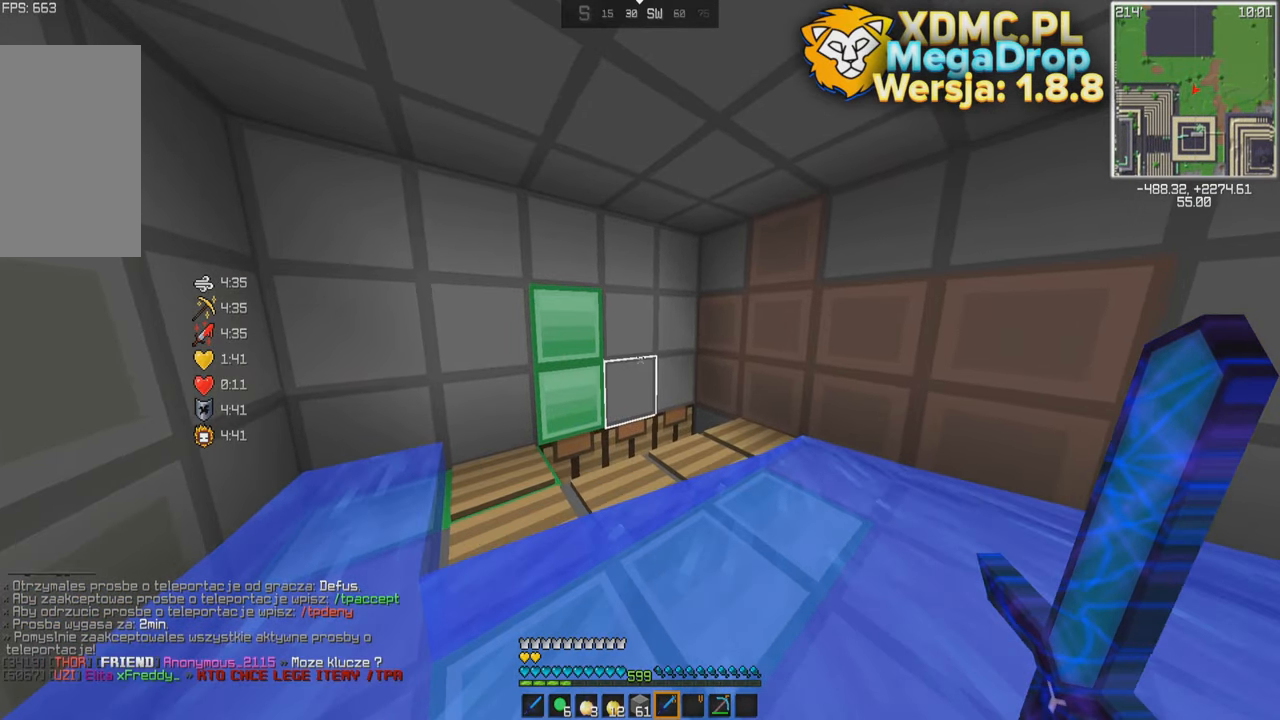
Gameplay with keyboard and mouse; each line is a JSON object with the keys and mouse buttons held at the frame after it. "events" lists presses ("down") and releases ("up") of "a", "d", "s", "space", "w", "mouse_left" and "mouse_right" between this image and that frame as [ms after this image, input, new state], when the widget could be followed in between. "mouse_left", "mouse_right" = the "left", "right" buttons of the "mouse" list. No other keys are recorded. Fast repeated clicks can show as one long hold. Mouse movement is not recorded.
{"keys": [], "mouse": [], "events": []}
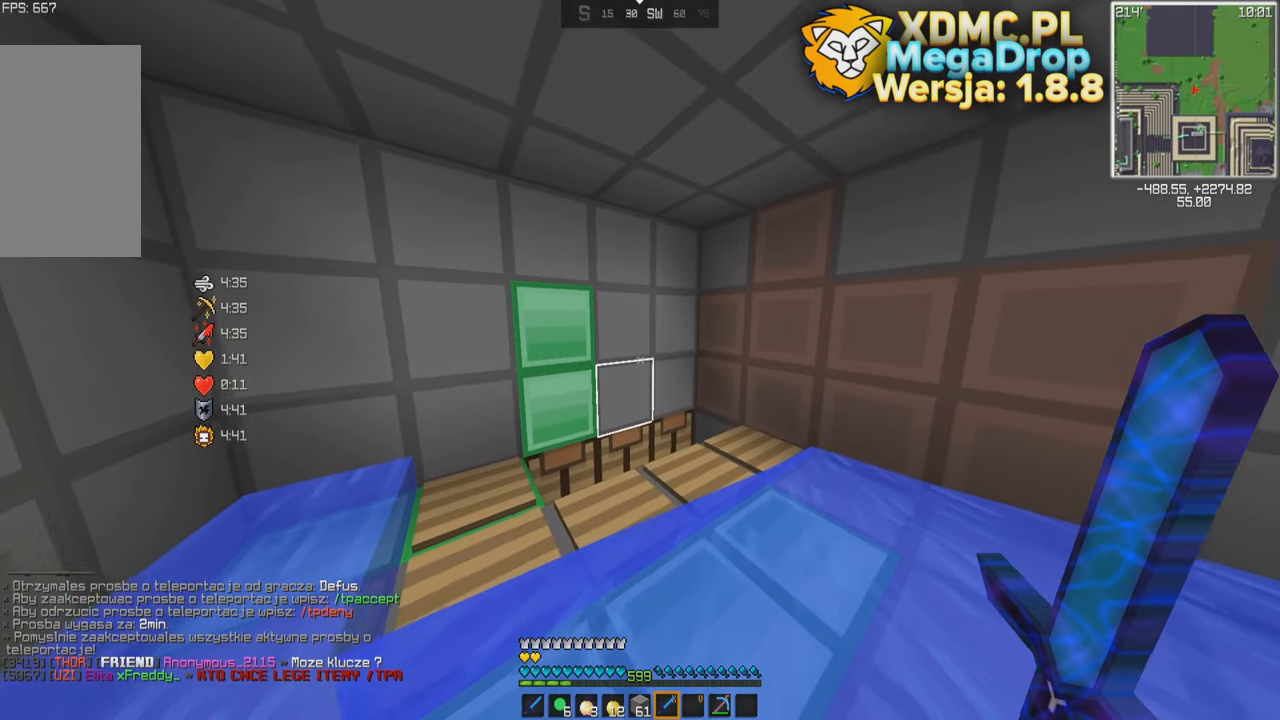
{"keys": [], "mouse": [], "events": []}
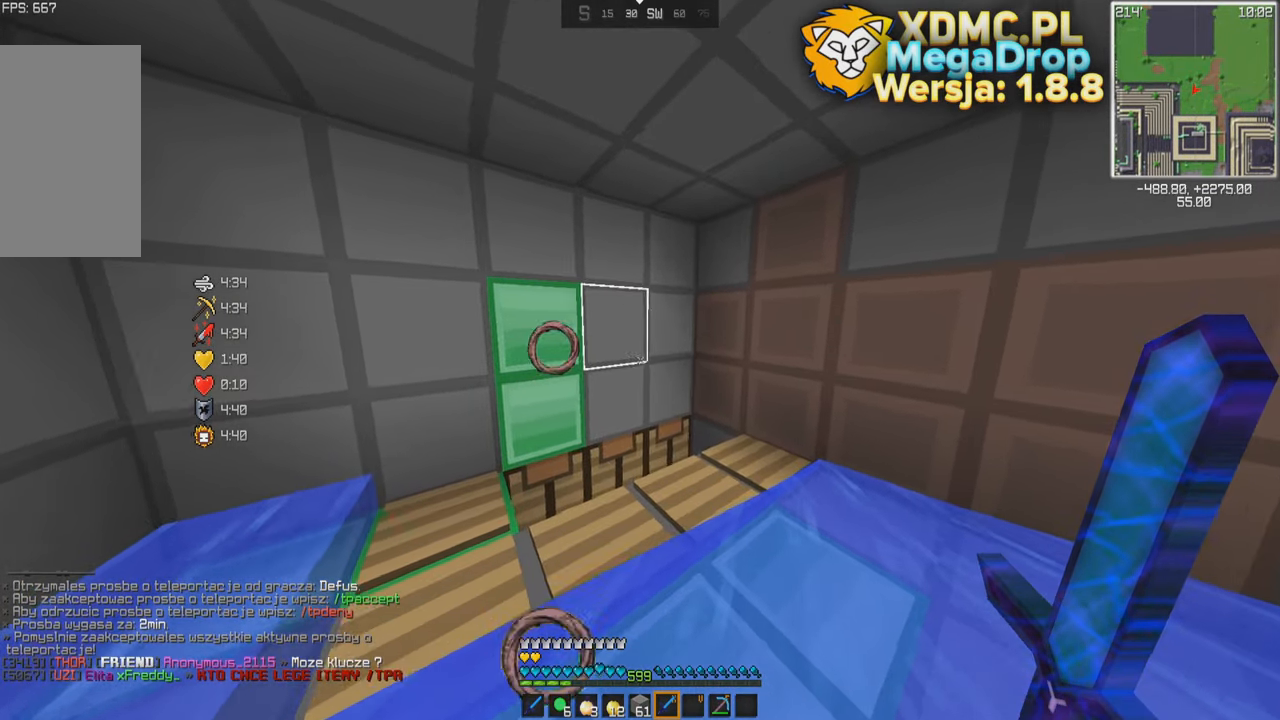
{"keys": [], "mouse": [], "events": [[84, "s", "down"], [466, "s", "up"]]}
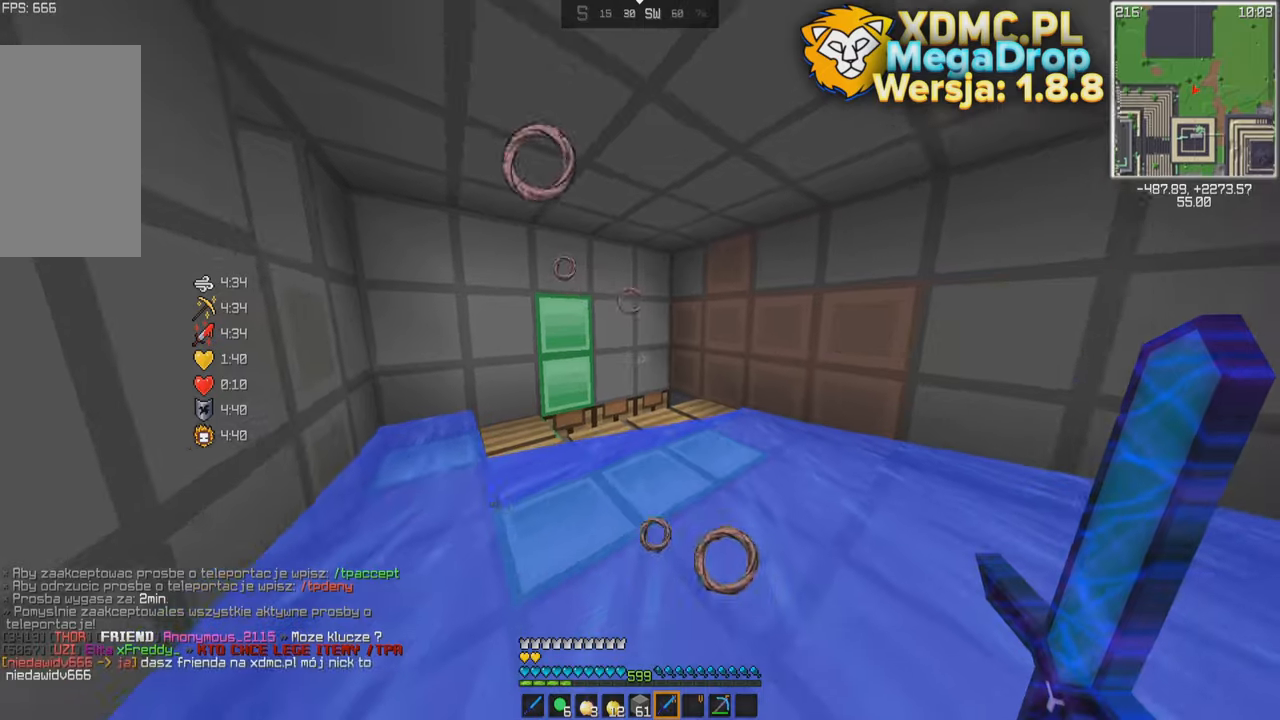
{"keys": ["a"], "mouse": ["left"], "events": [[250, "mouse_left", "down"], [433, "a", "down"]]}
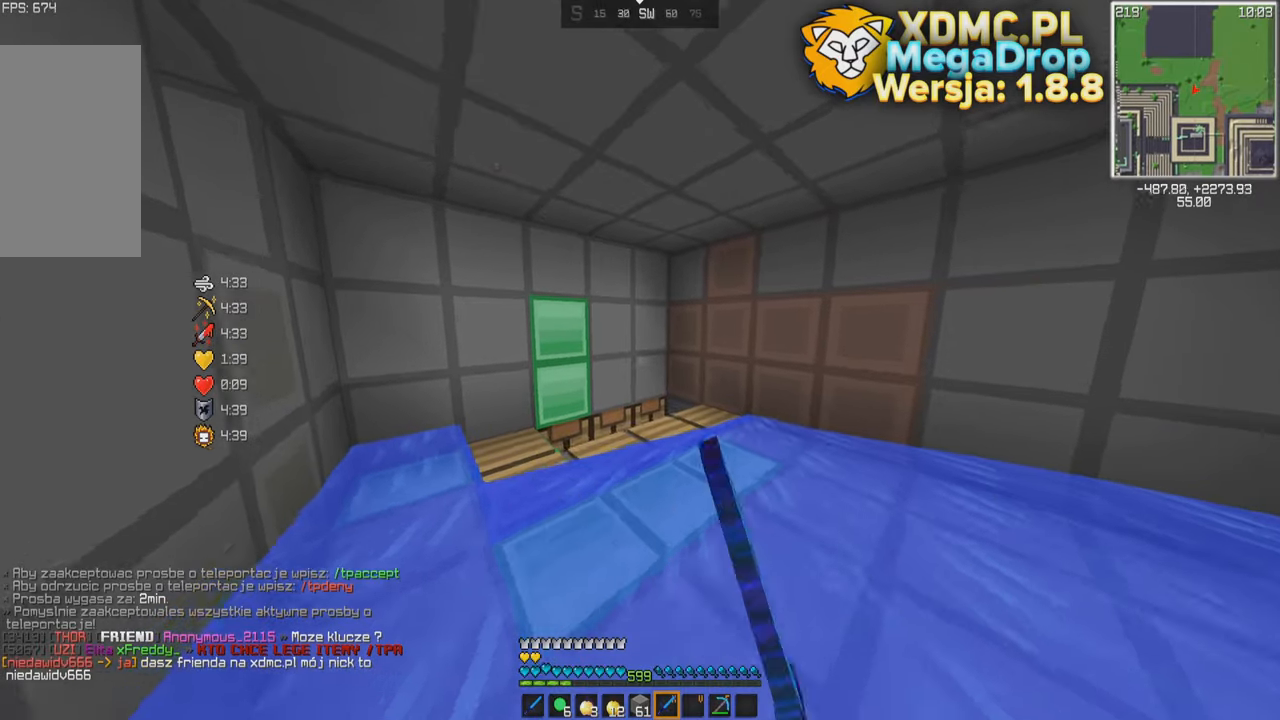
{"keys": [], "mouse": ["left"], "events": [[166, "a", "up"], [283, "d", "down"], [450, "d", "up"]]}
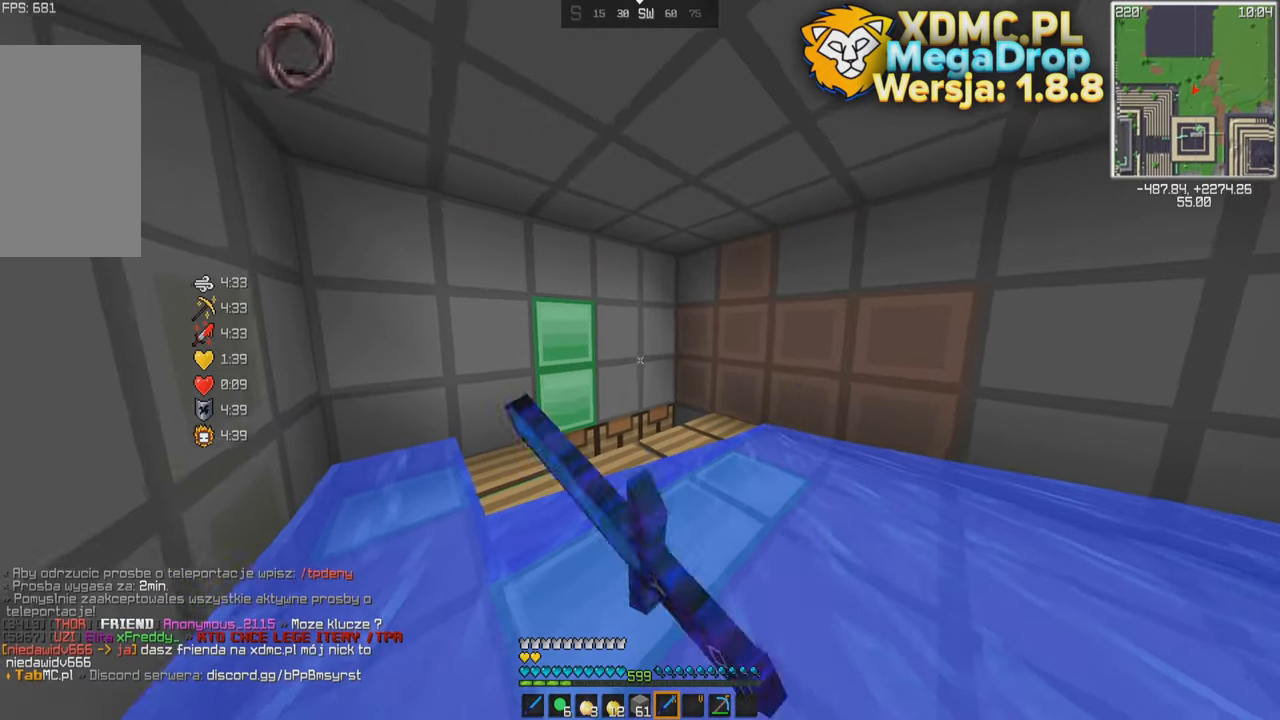
{"keys": [], "mouse": ["left"], "events": []}
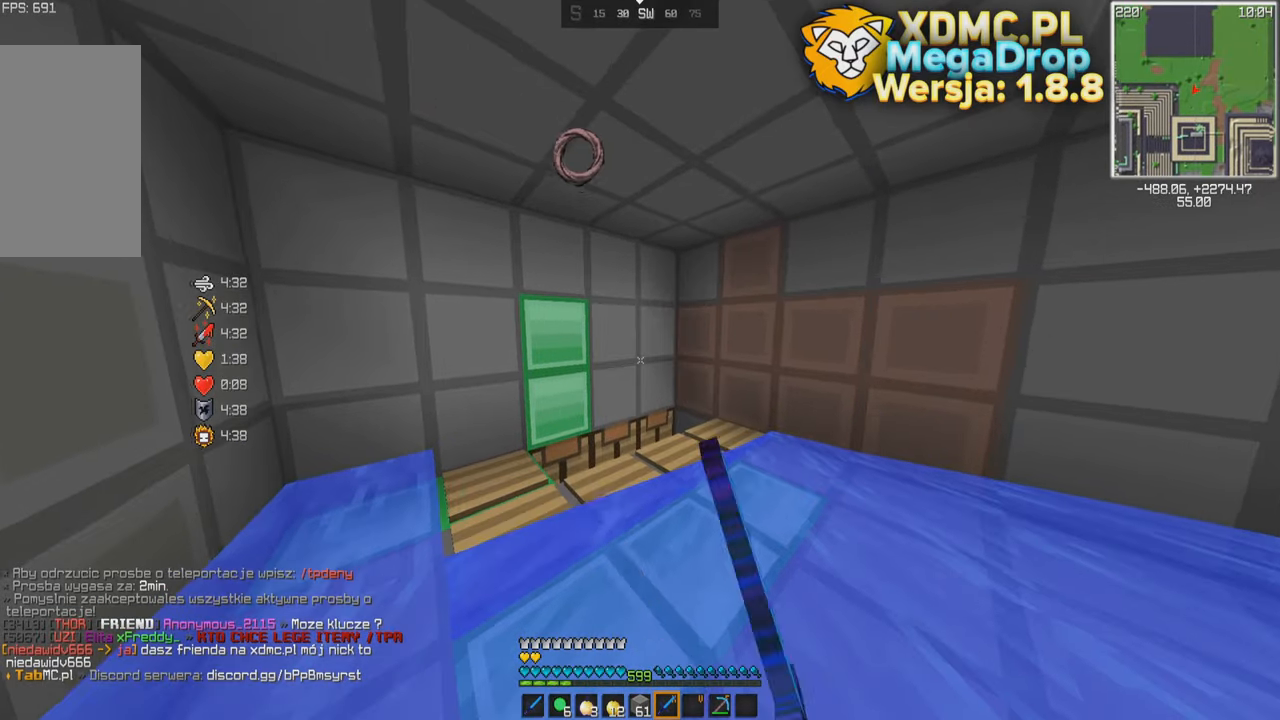
{"keys": [], "mouse": ["left"], "events": []}
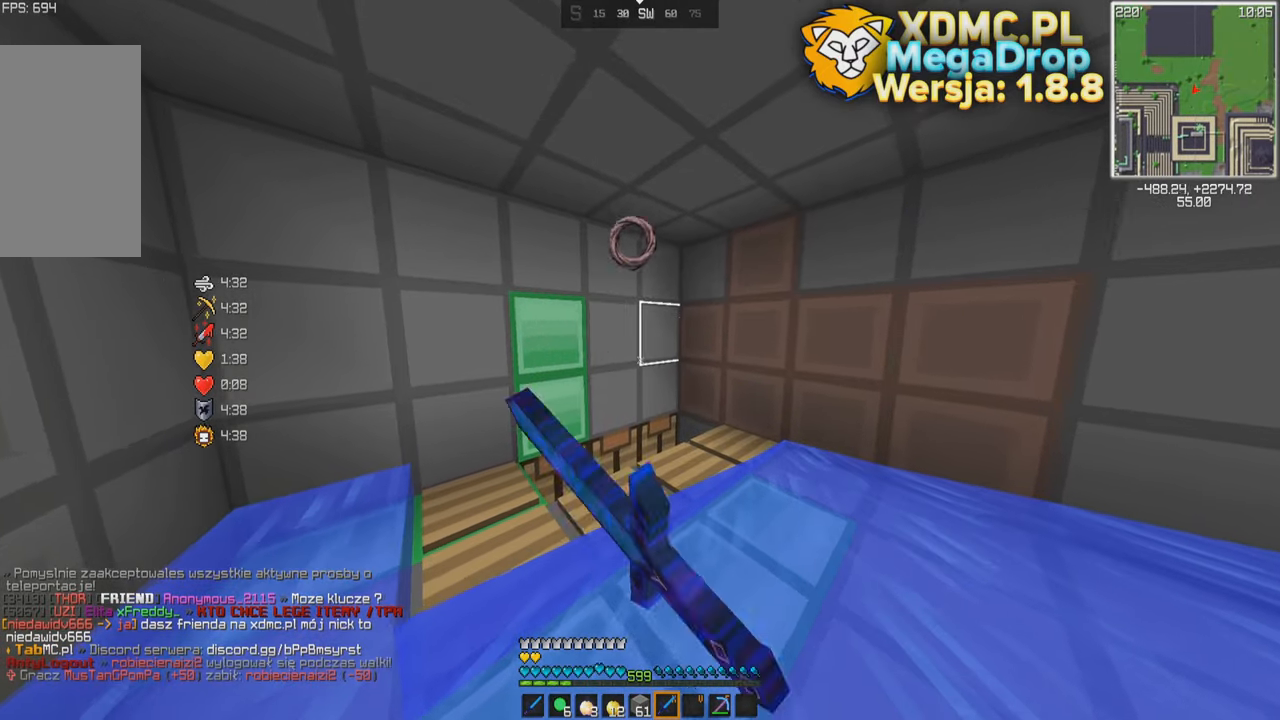
{"keys": ["s"], "mouse": ["left"], "events": [[383, "s", "down"]]}
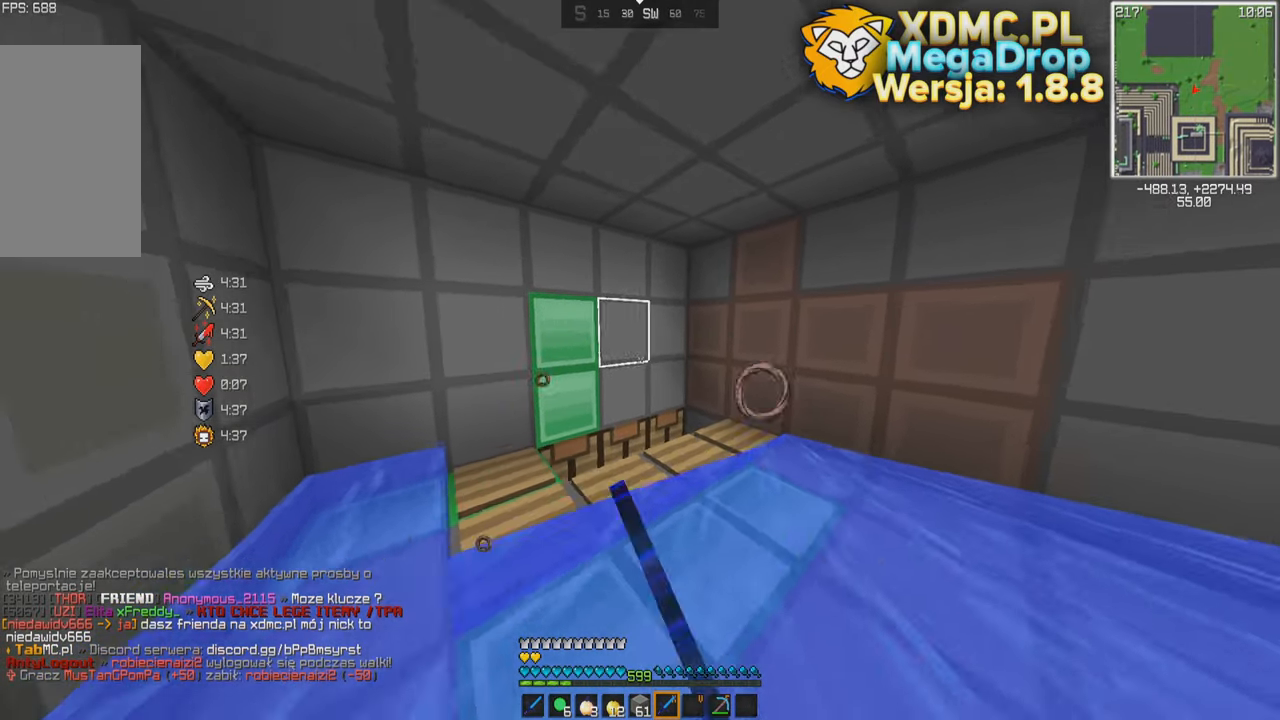
{"keys": [], "mouse": ["left"], "events": [[116, "s", "up"]]}
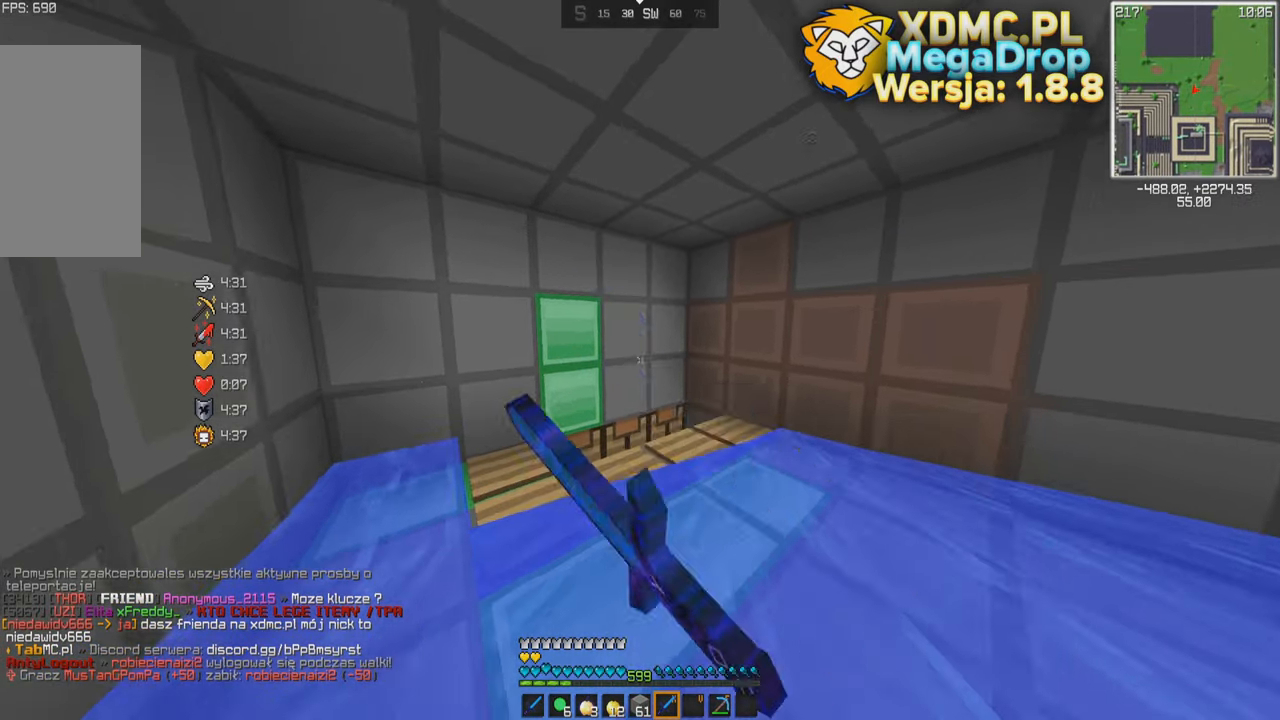
{"keys": ["s"], "mouse": ["left"], "events": [[283, "s", "down"]]}
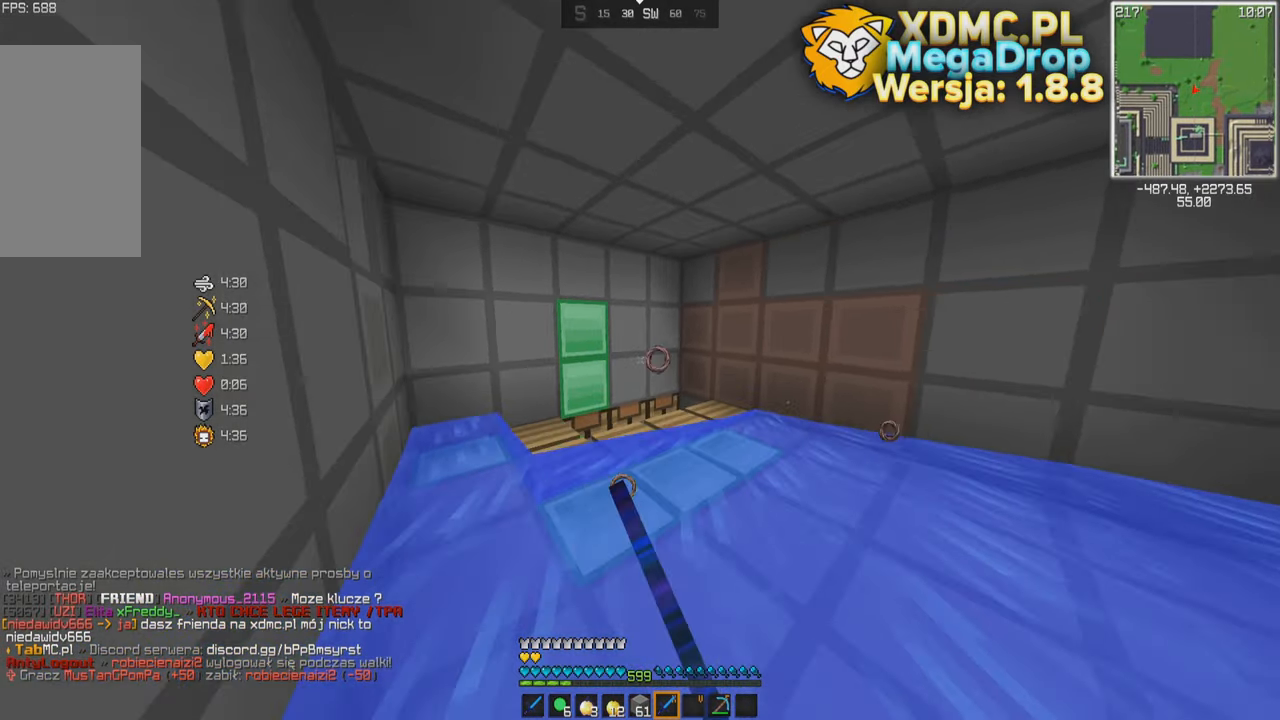
{"keys": [], "mouse": ["left"], "events": [[150, "s", "up"]]}
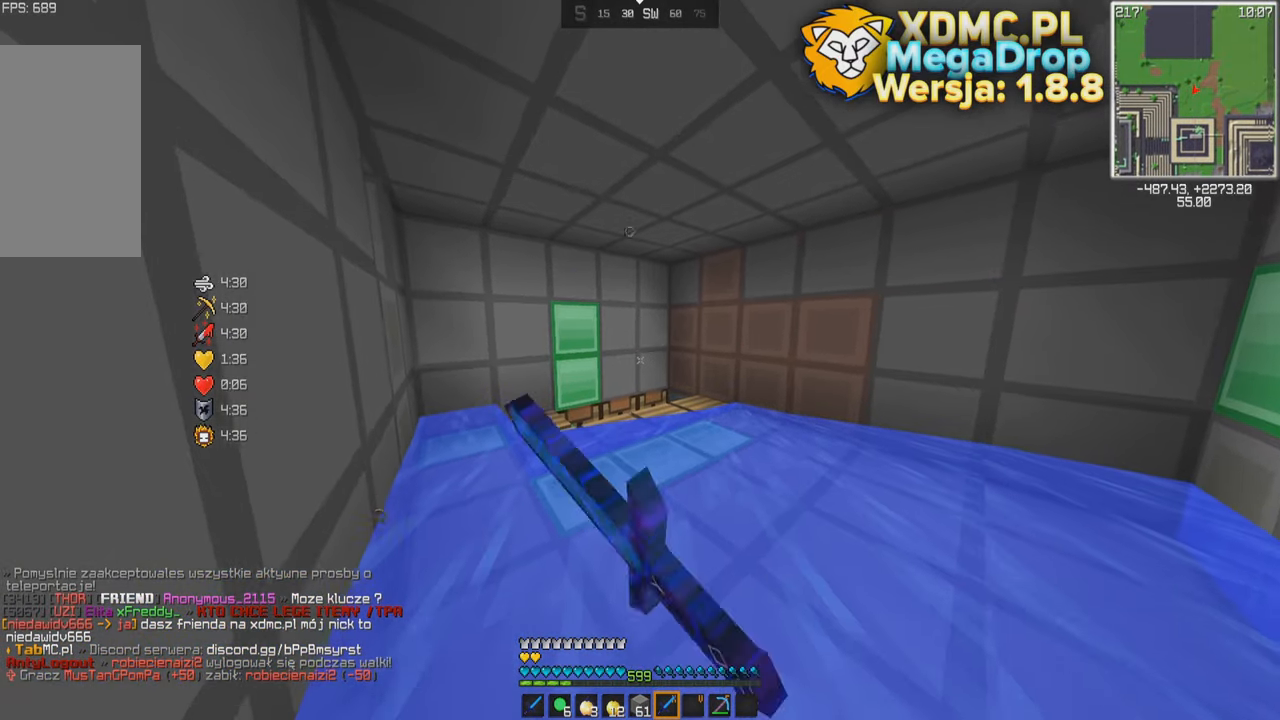
{"keys": ["s"], "mouse": ["left"], "events": [[433, "s", "down"]]}
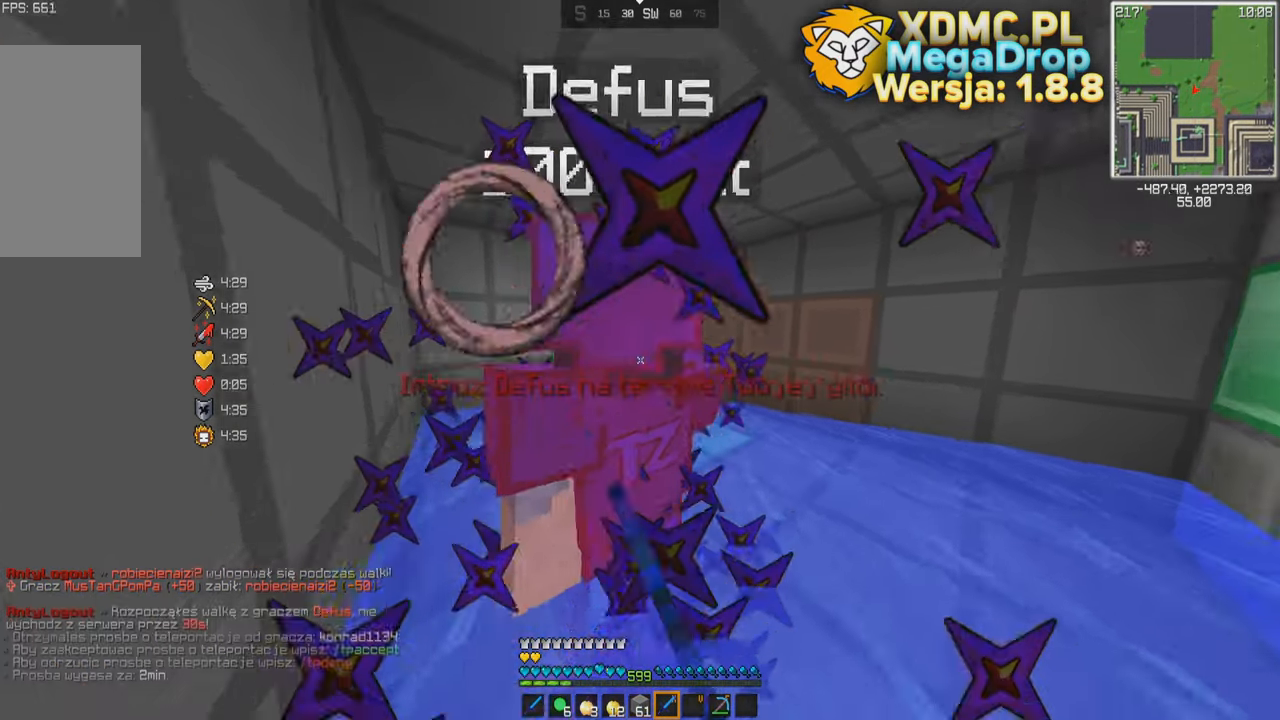
{"keys": [], "mouse": ["left"], "events": [[166, "s", "up"]]}
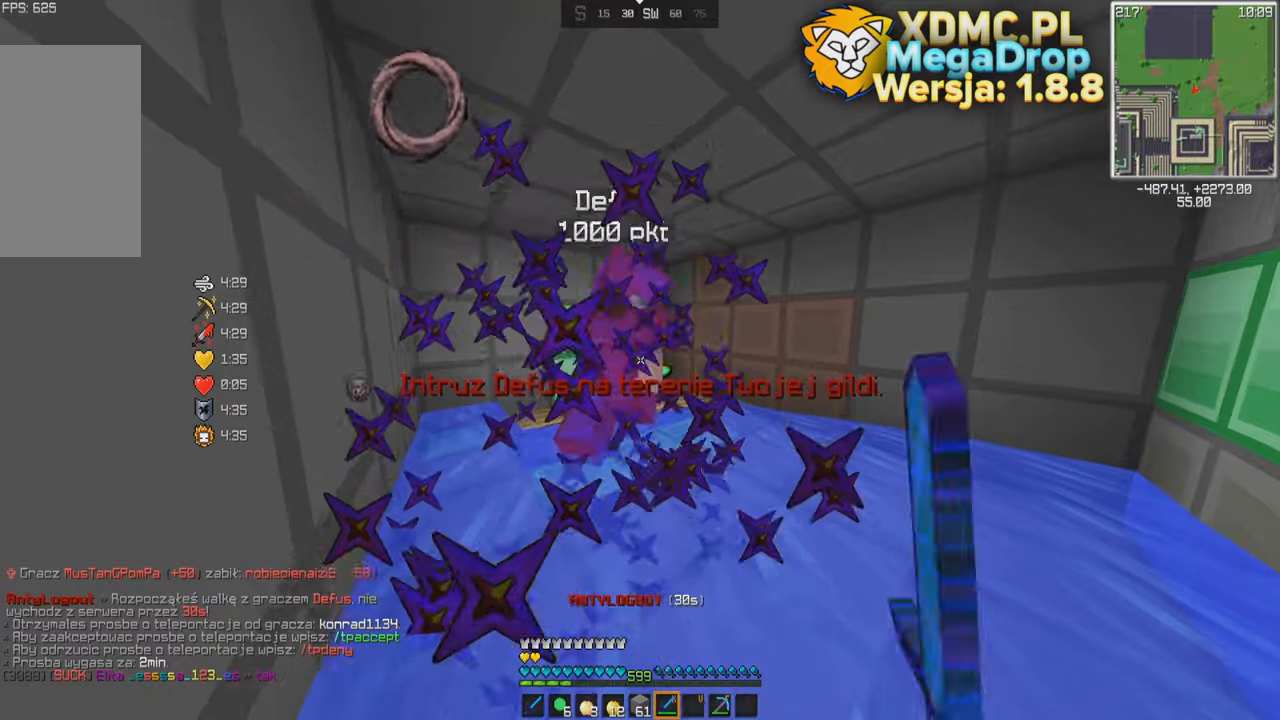
{"keys": [], "mouse": [], "events": [[67, "mouse_left", "up"]]}
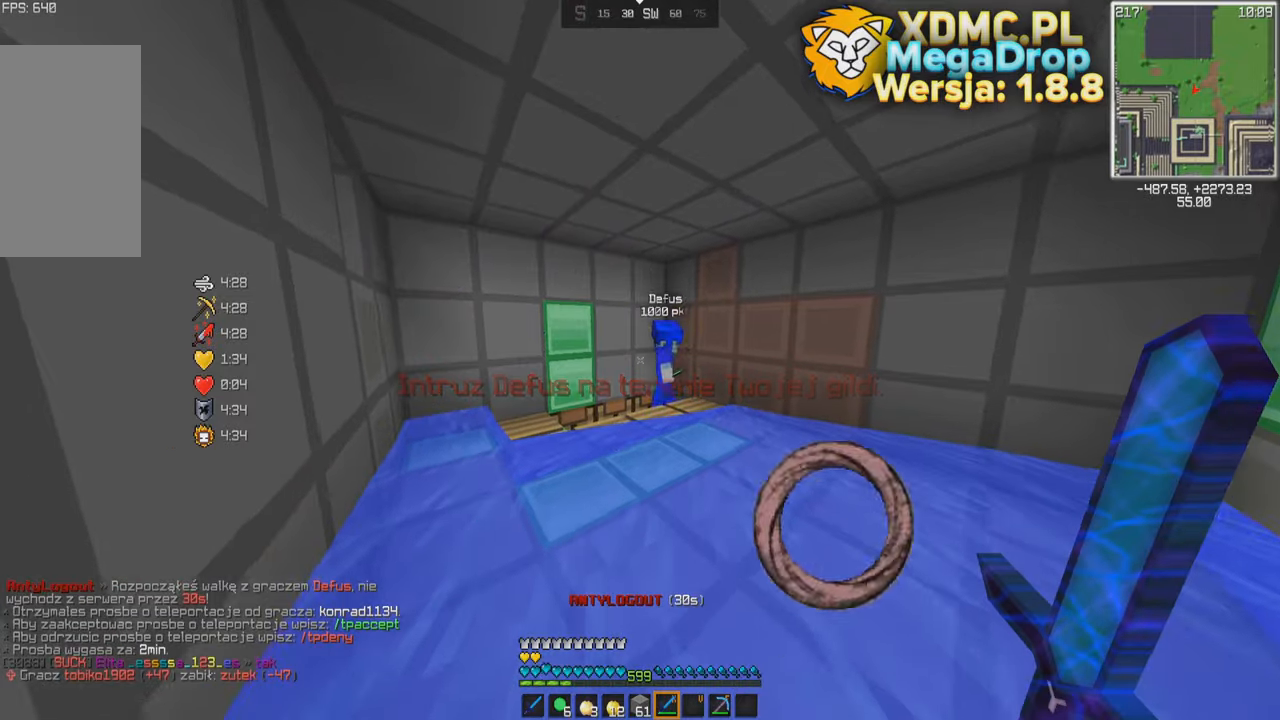
{"keys": ["a"], "mouse": [], "events": [[33, "w", "down"], [83, "d", "down"], [200, "w", "up"], [400, "d", "up"], [483, "a", "down"]]}
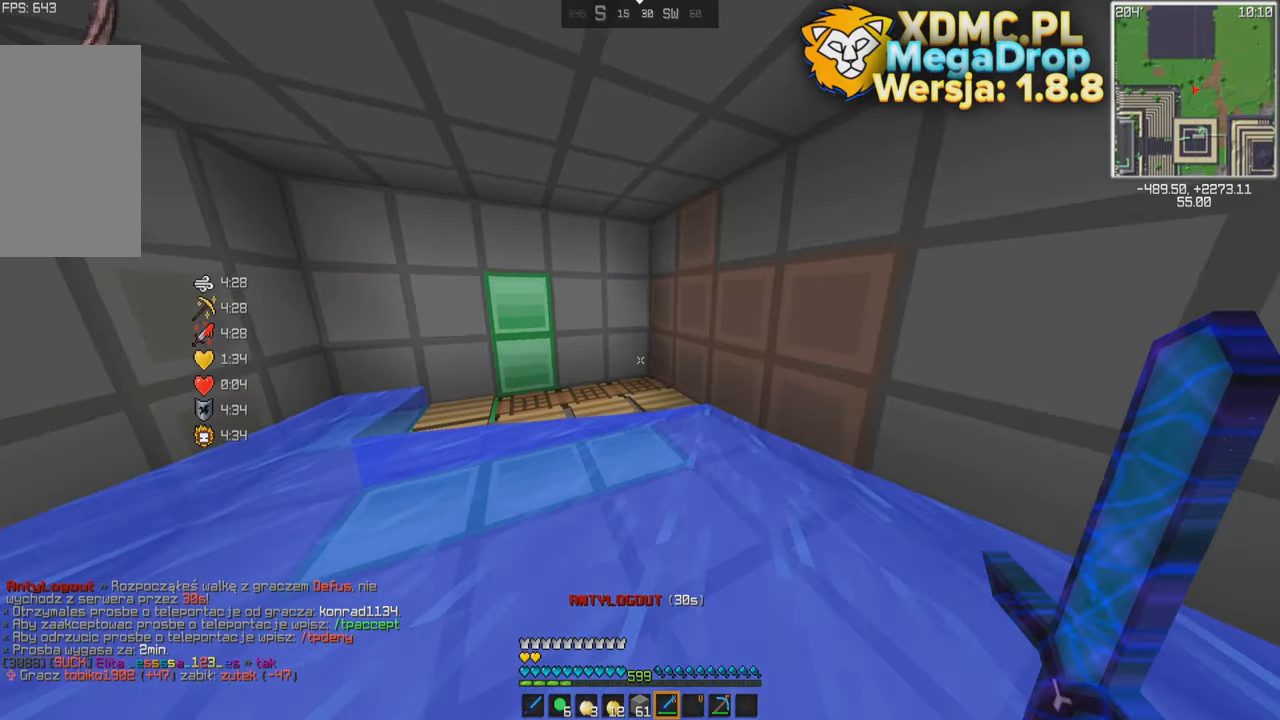
{"keys": [], "mouse": [], "events": [[83, "w", "down"], [400, "a", "up"], [400, "w", "up"]]}
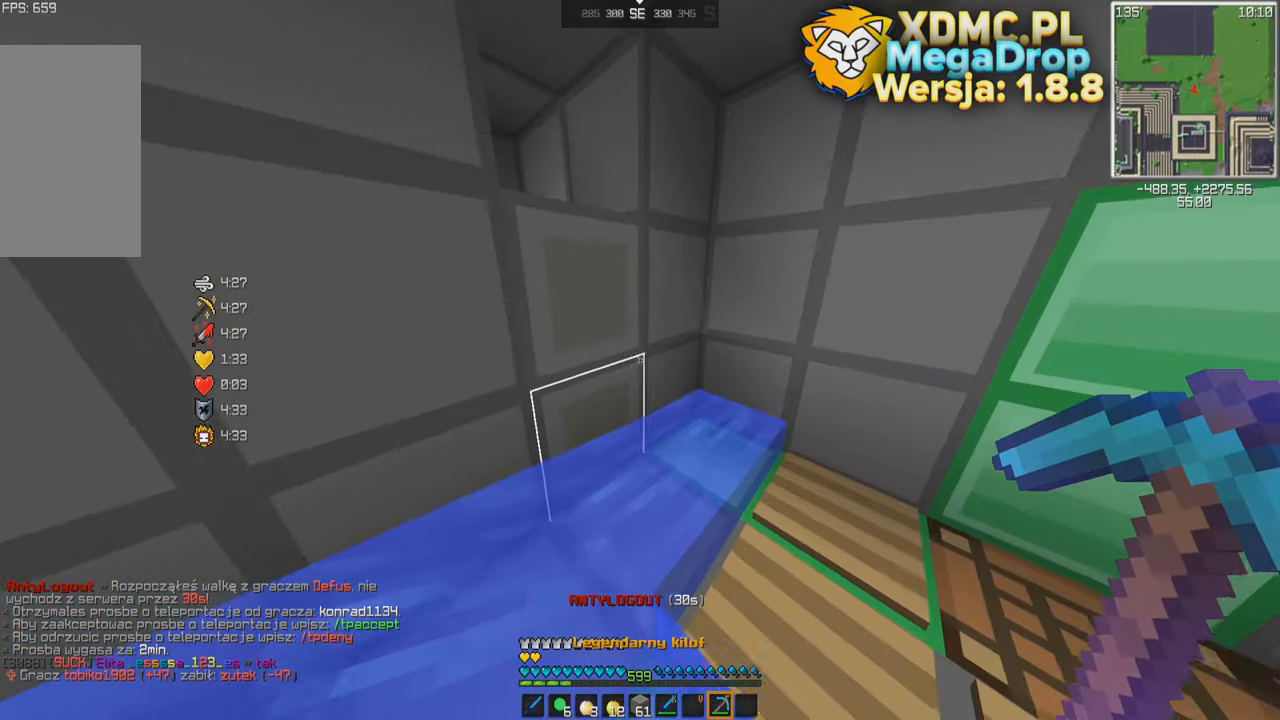
{"keys": ["d", "w"], "mouse": [], "events": [[33, "d", "down"], [83, "w", "down"], [133, "a", "down"], [183, "d", "up"], [283, "mouse_left", "down"], [383, "mouse_left", "up"], [450, "a", "up"], [483, "d", "down"]]}
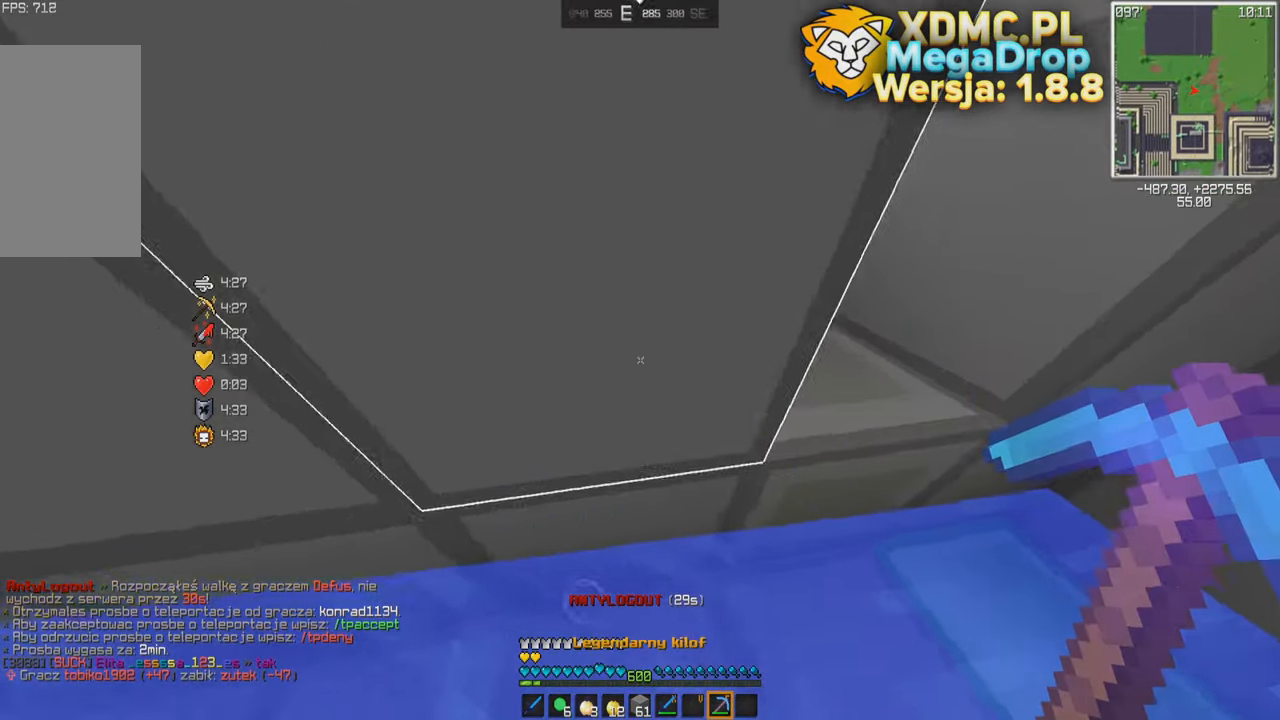
{"keys": ["w"], "mouse": [], "events": [[200, "d", "up"], [300, "mouse_left", "down"], [367, "mouse_left", "up"]]}
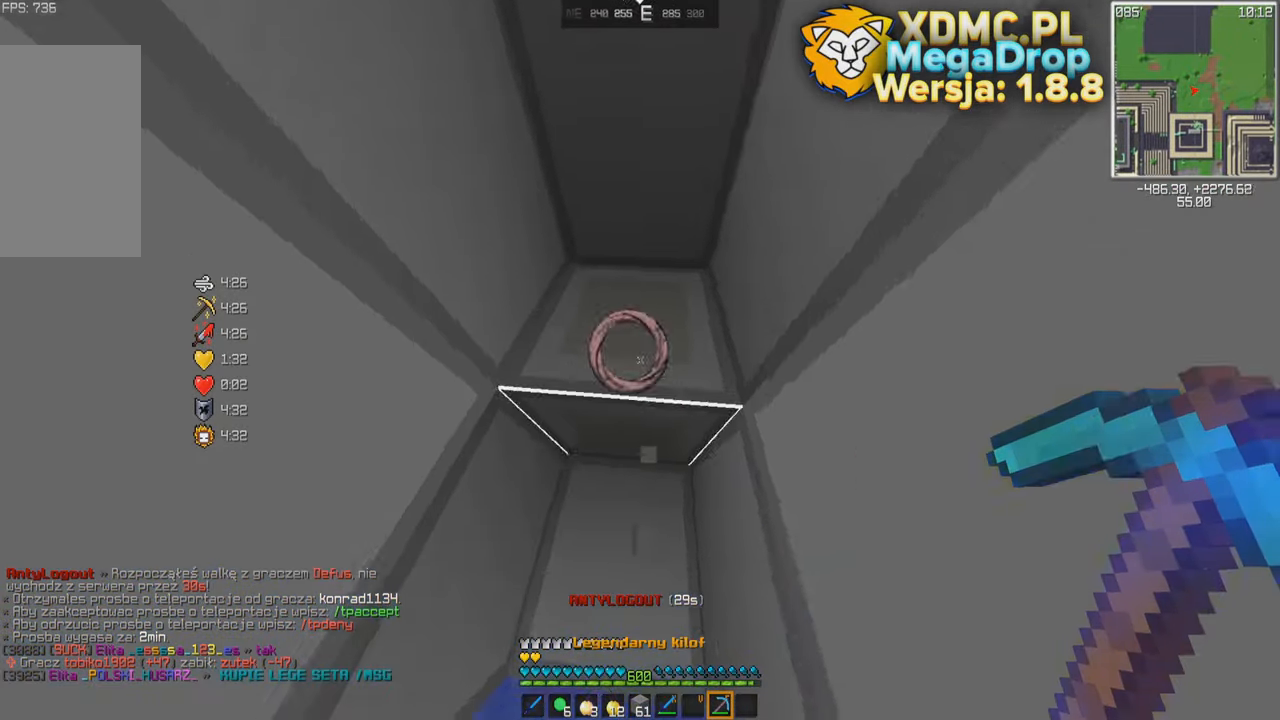
{"keys": ["w"], "mouse": [], "events": [[200, "mouse_left", "down"], [267, "mouse_left", "up"]]}
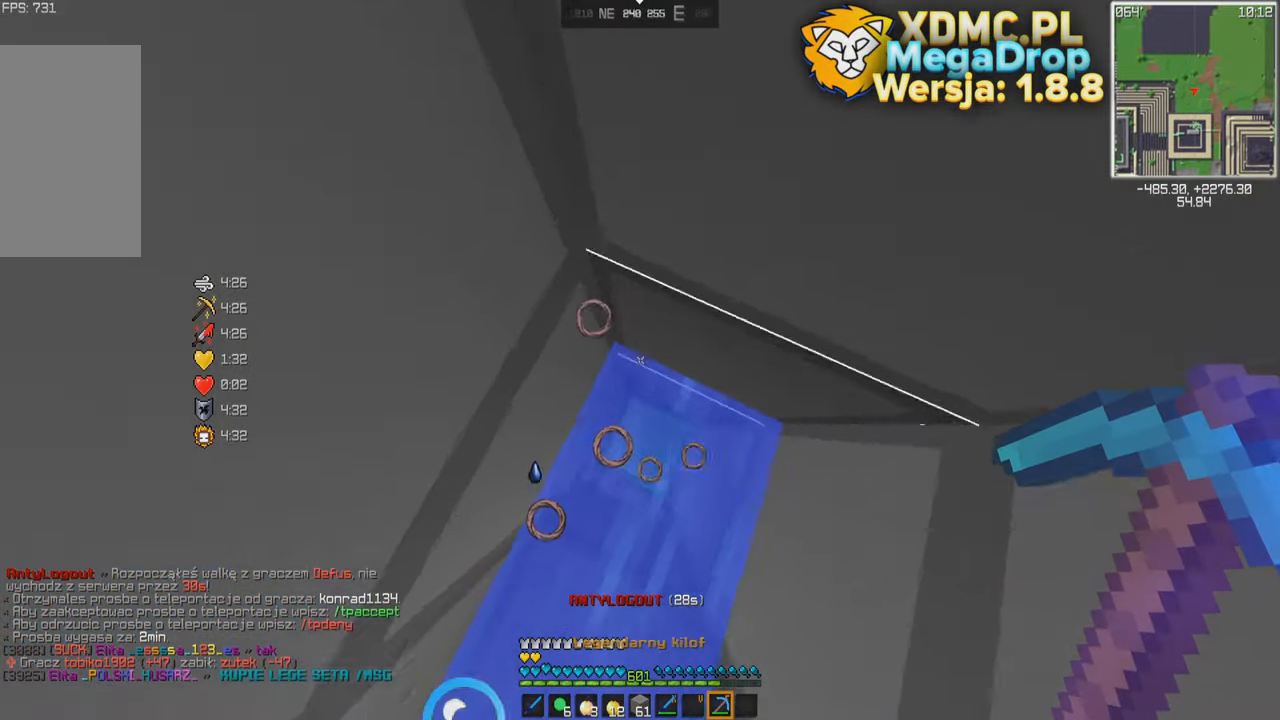
{"keys": [], "mouse": [], "events": [[117, "w", "up"]]}
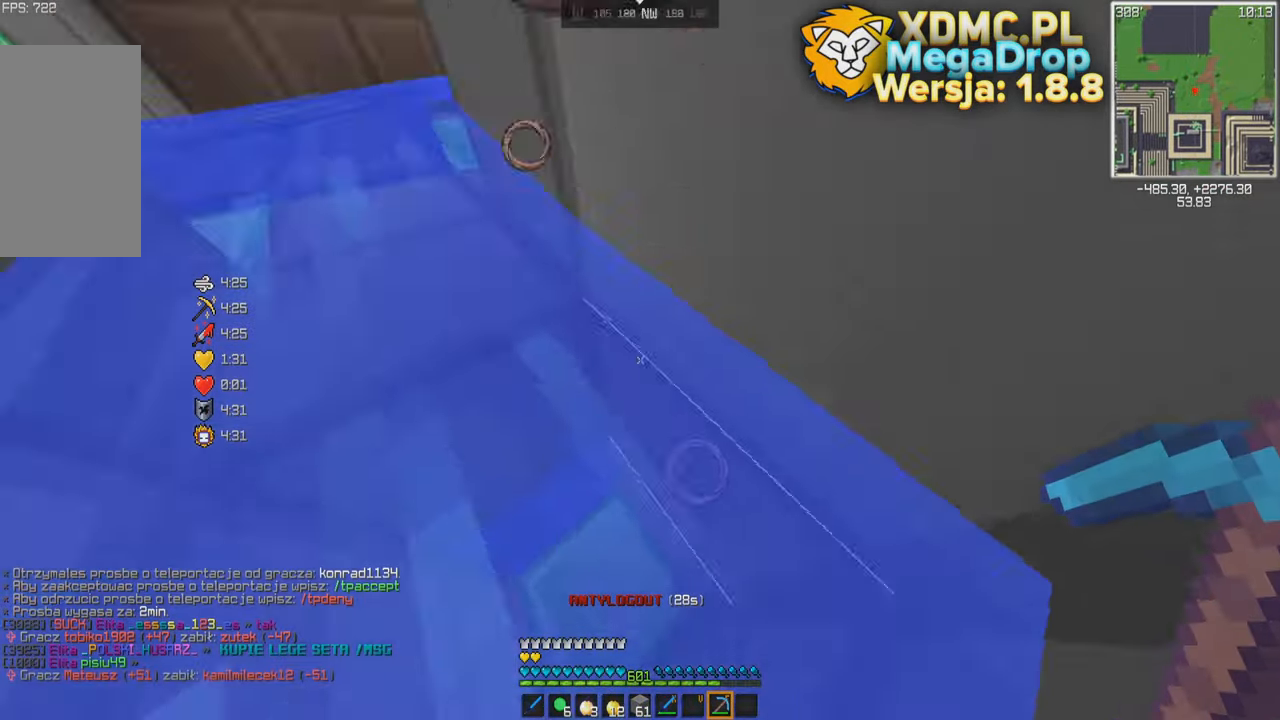
{"keys": ["space"], "mouse": []}
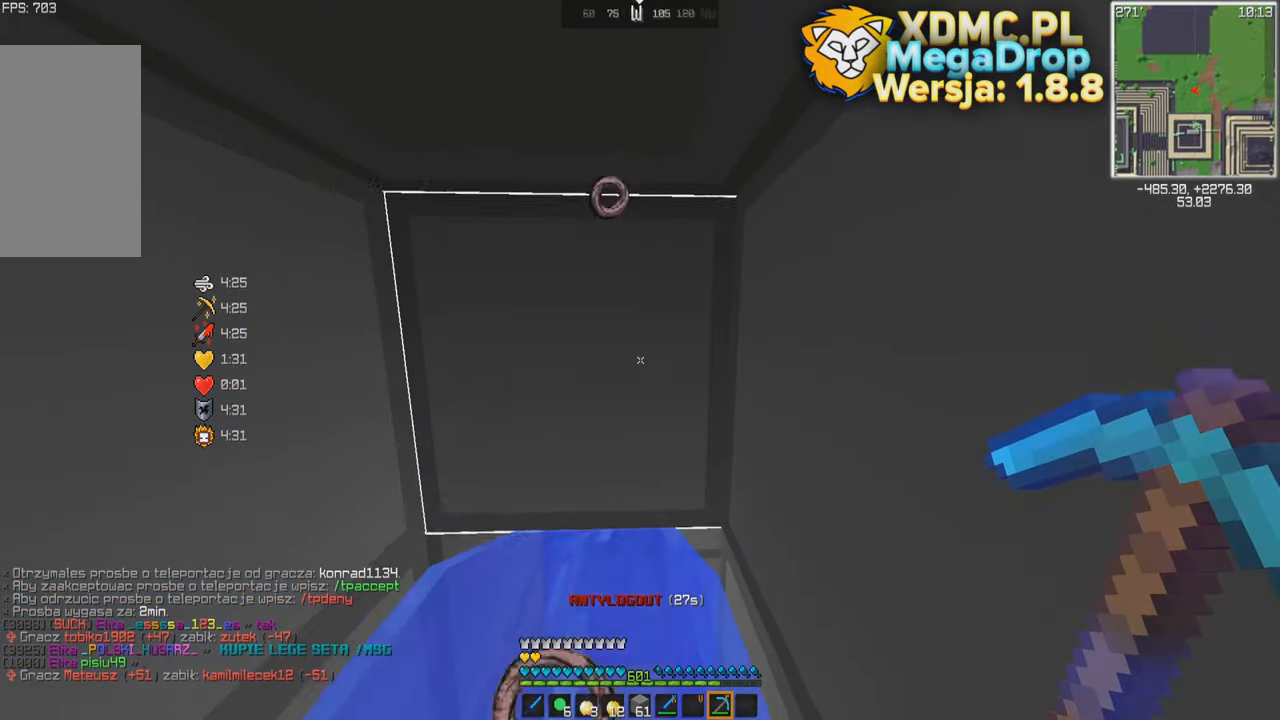
{"keys": ["space"], "mouse": [], "events": []}
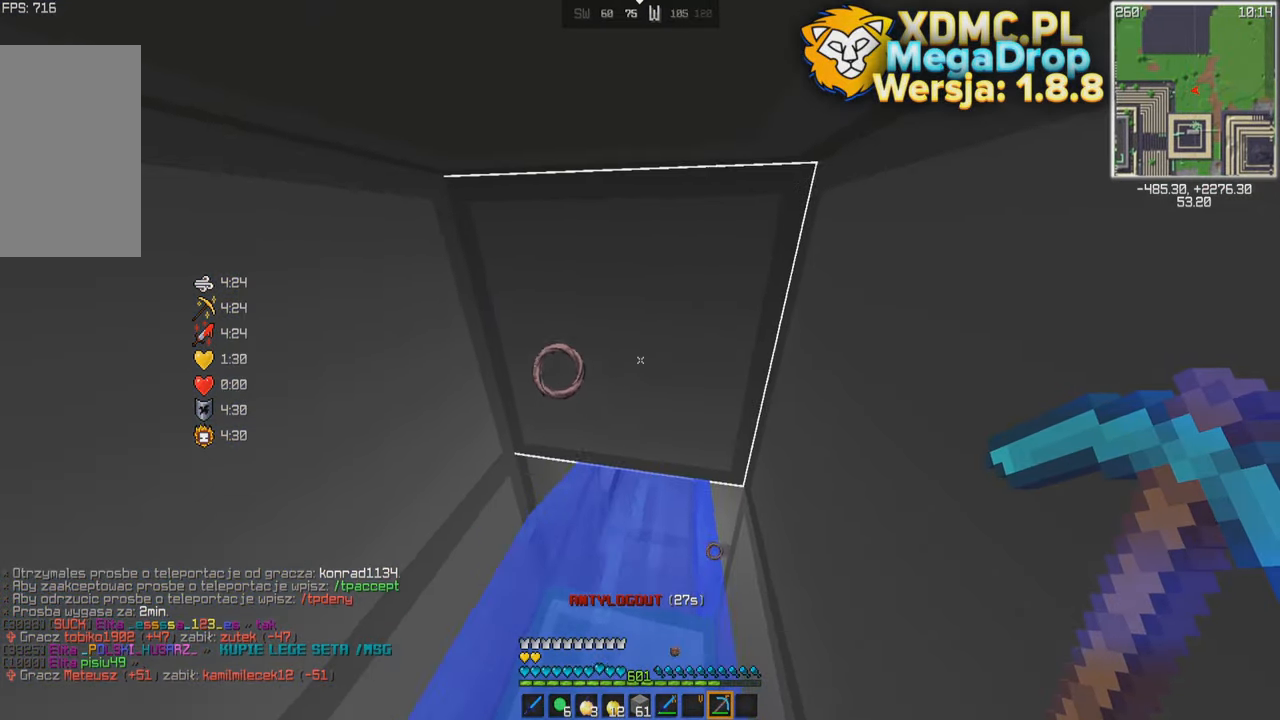
{"keys": ["space"], "mouse": [], "events": [[83, "a", "down"], [350, "a", "up"]]}